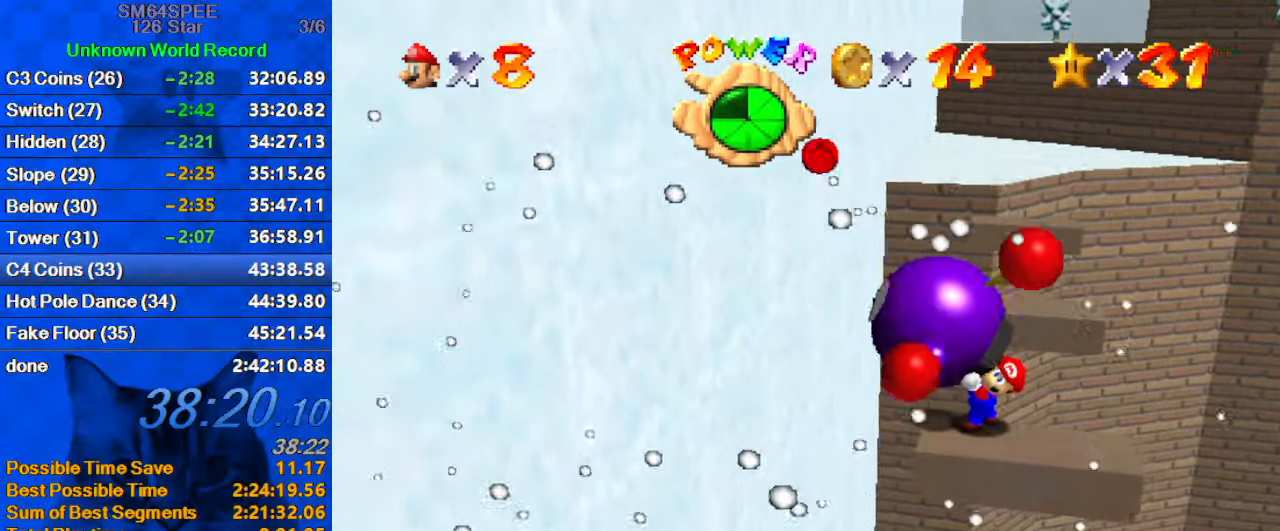
Gameplay with keyboard; each line is a JSON object with the keys held at the frame after it. "events" lists presses ("down") and releases ("up") of "a", "c", "ctrl", "d", "down", "left", "return", "right", "s", "shift", "up", "w", "x" and "y" between this image and that frame as [ms after this image, input, new state], when the widget could be followed in between. No other keys are recorded. Mouse input is not recorded.
{"keys": ["left"], "events": [[233, "down", "down"], [500, "down", "up"]]}
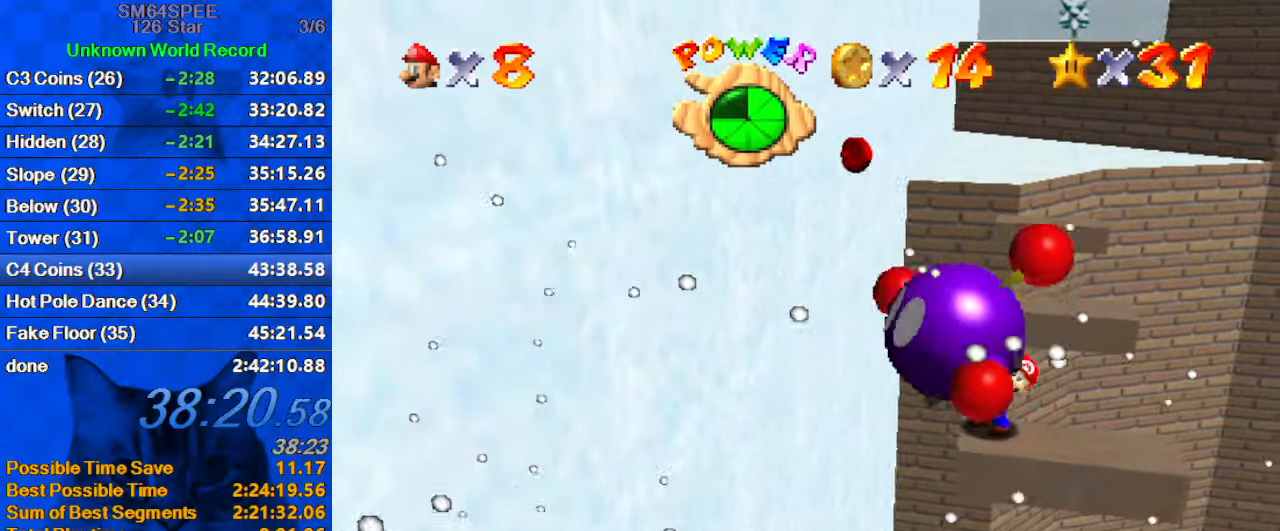
{"keys": ["ctrl", "left"], "events": [[333, "ctrl", "down"]]}
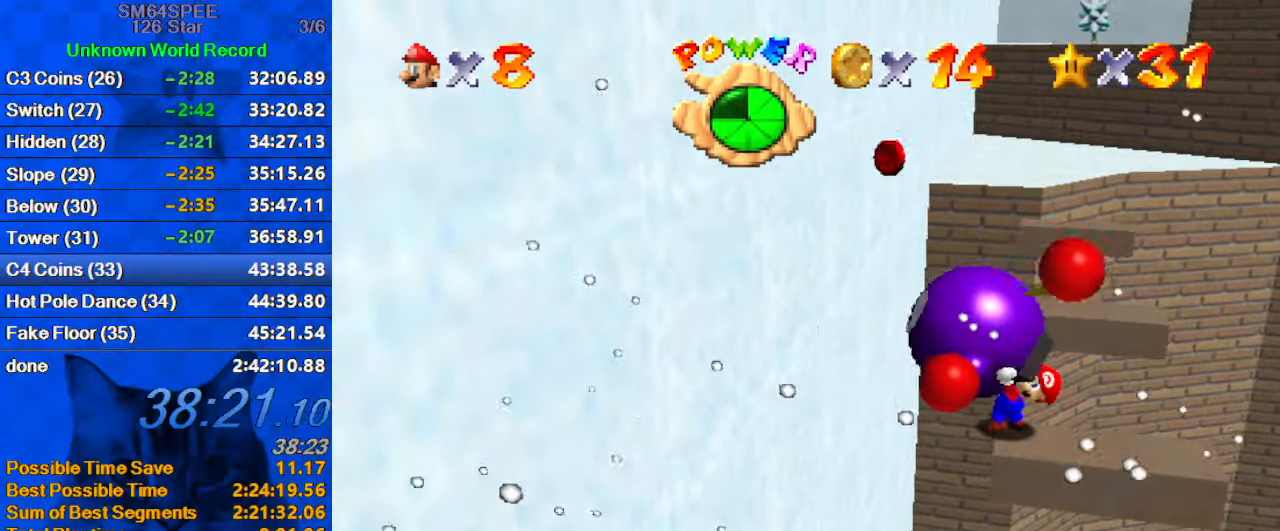
{"keys": ["left"], "events": [[33, "ctrl", "up"], [33, "down", "down"], [167, "down", "up"]]}
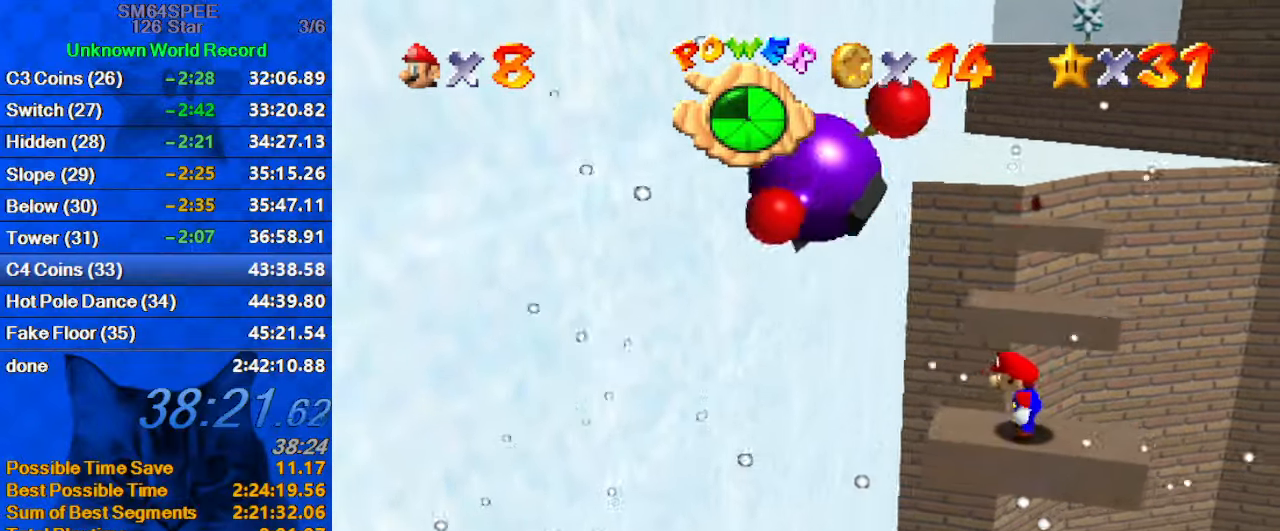
{"keys": ["left", "shift"], "events": [[33, "left", "up"], [234, "left", "down"], [500, "shift", "down"]]}
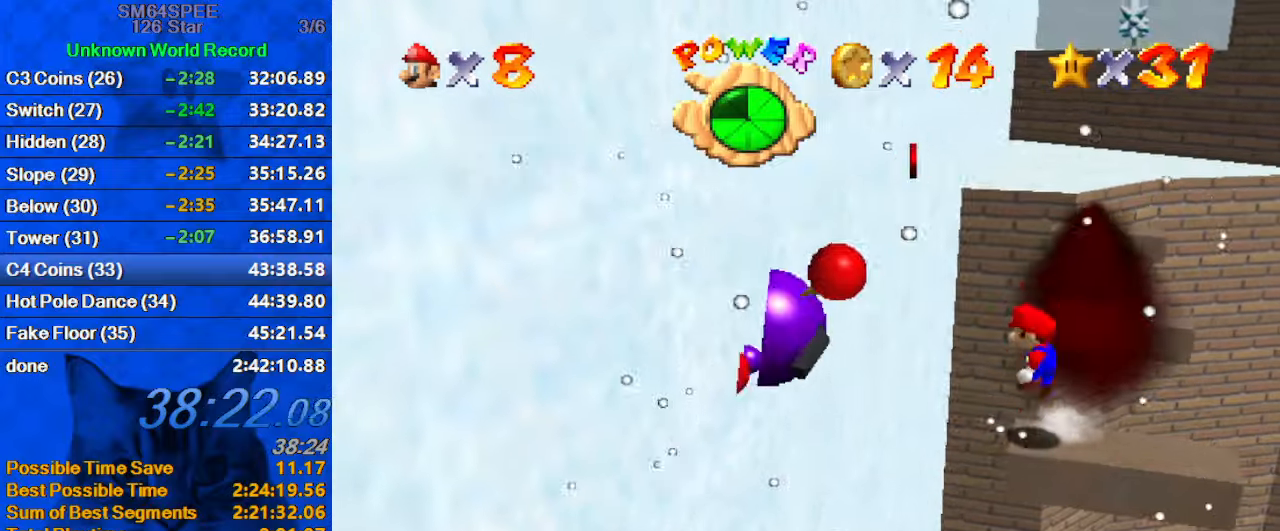
{"keys": ["left"], "events": [[234, "shift", "up"], [367, "left", "up"], [467, "left", "down"]]}
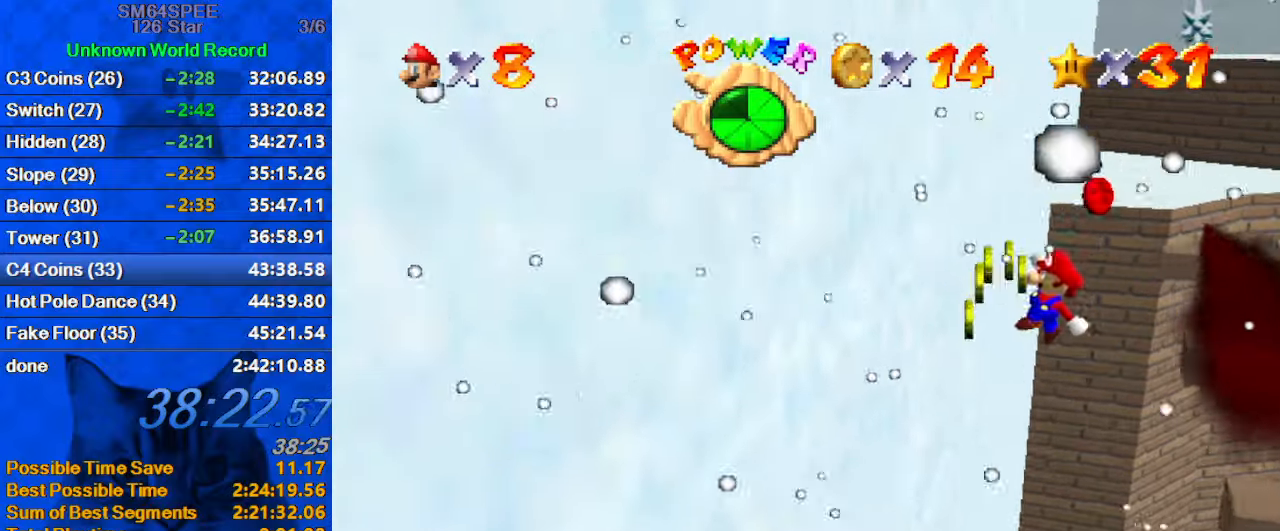
{"keys": ["right"], "events": [[300, "left", "up"], [300, "right", "down"], [300, "shift", "down"], [434, "shift", "up"]]}
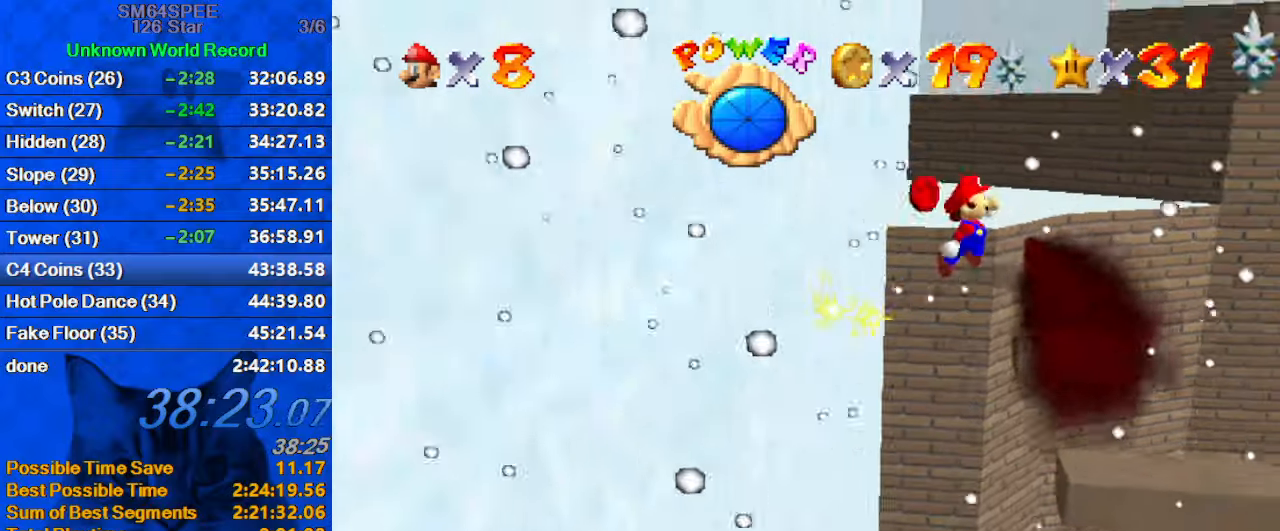
{"keys": [], "events": [[34, "right", "up"], [267, "left", "down"], [300, "d", "down"], [367, "up", "down"], [400, "left", "up"], [400, "right", "down"], [467, "d", "up"], [467, "right", "up"], [467, "up", "up"]]}
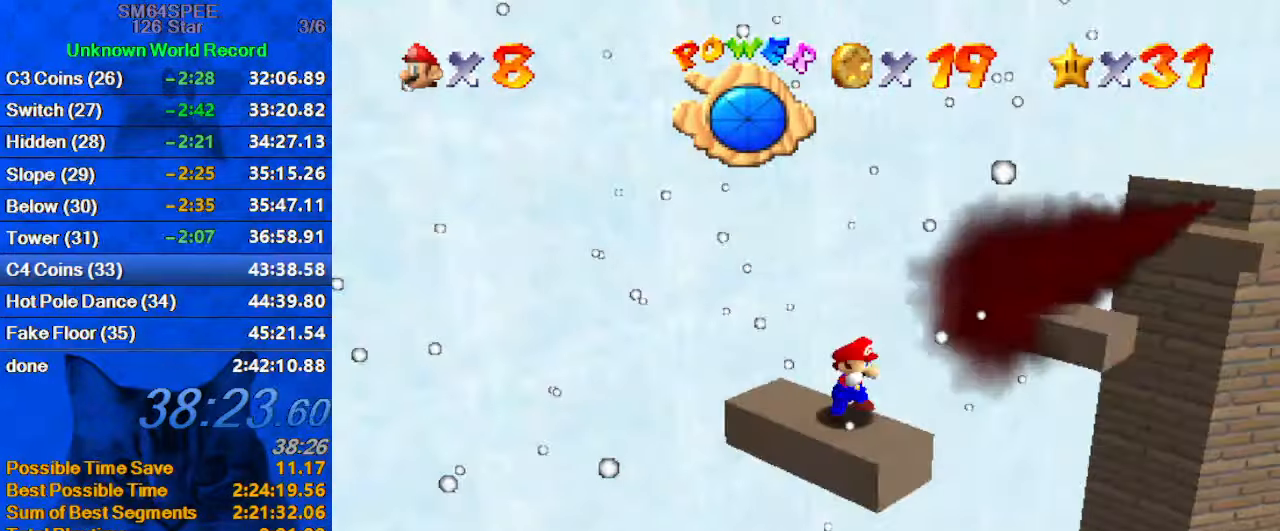
{"keys": ["left"], "events": [[200, "down", "down"], [267, "left", "down"], [500, "down", "up"]]}
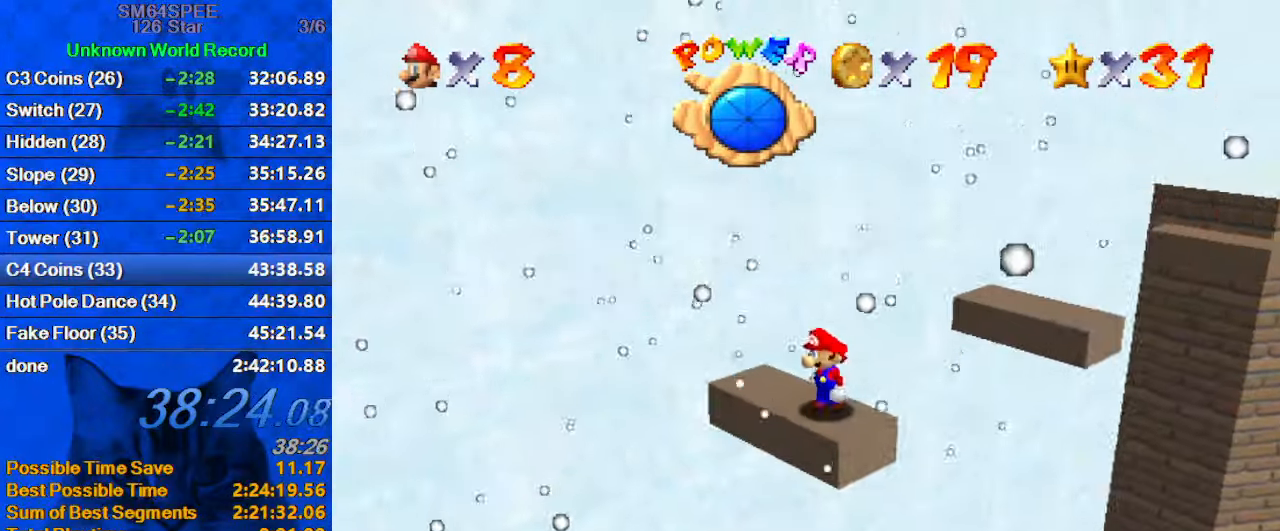
{"keys": [], "events": [[100, "left", "up"], [200, "c", "down"], [234, "s", "down"], [300, "c", "up"], [400, "s", "up"]]}
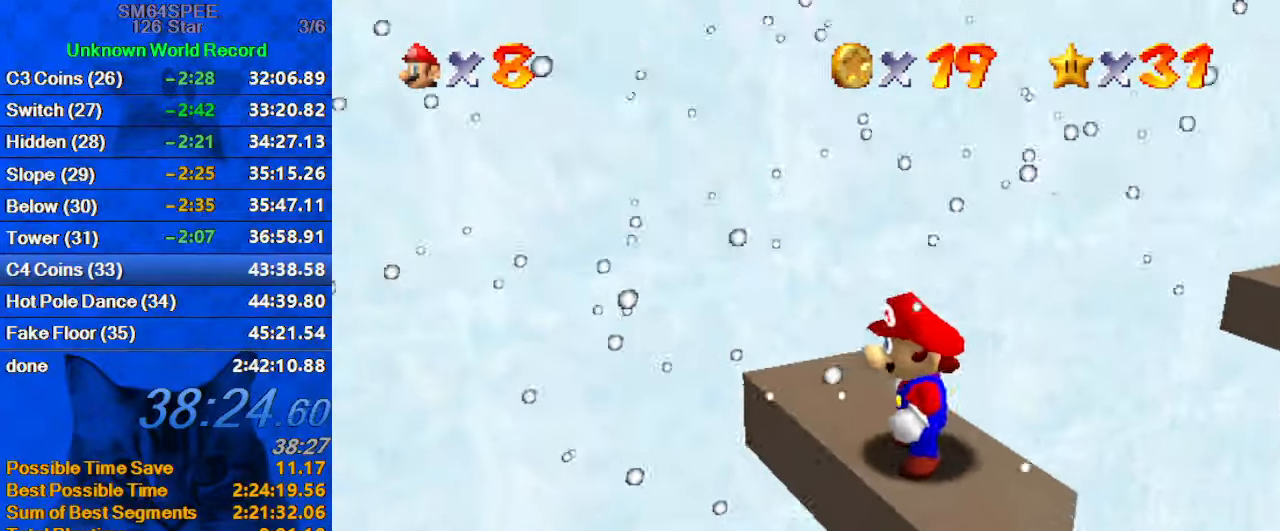
{"keys": [], "events": [[67, "up", "down"], [167, "up", "up"], [267, "shift", "down"], [367, "shift", "up"]]}
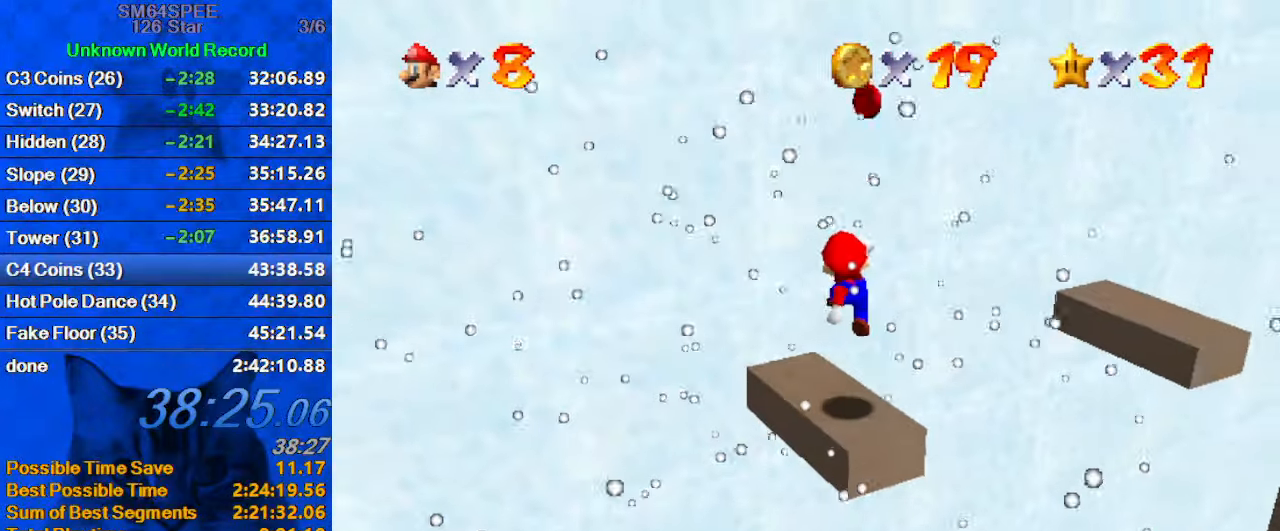
{"keys": [], "events": [[367, "shift", "down"], [500, "shift", "up"]]}
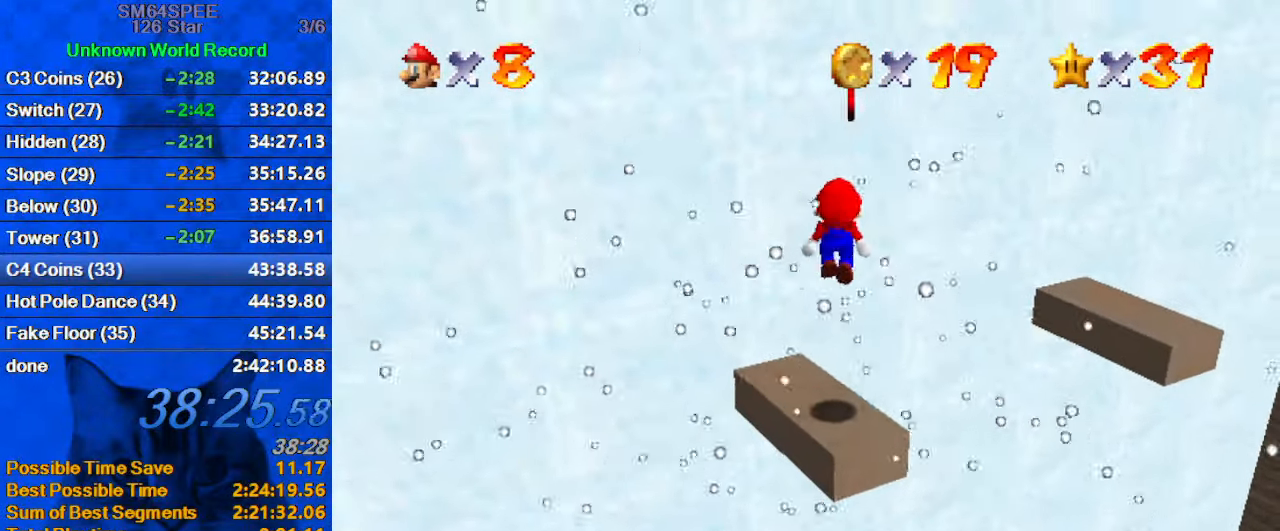
{"keys": [], "events": [[100, "left", "down"], [134, "up", "down"], [234, "left", "up"], [234, "up", "up"]]}
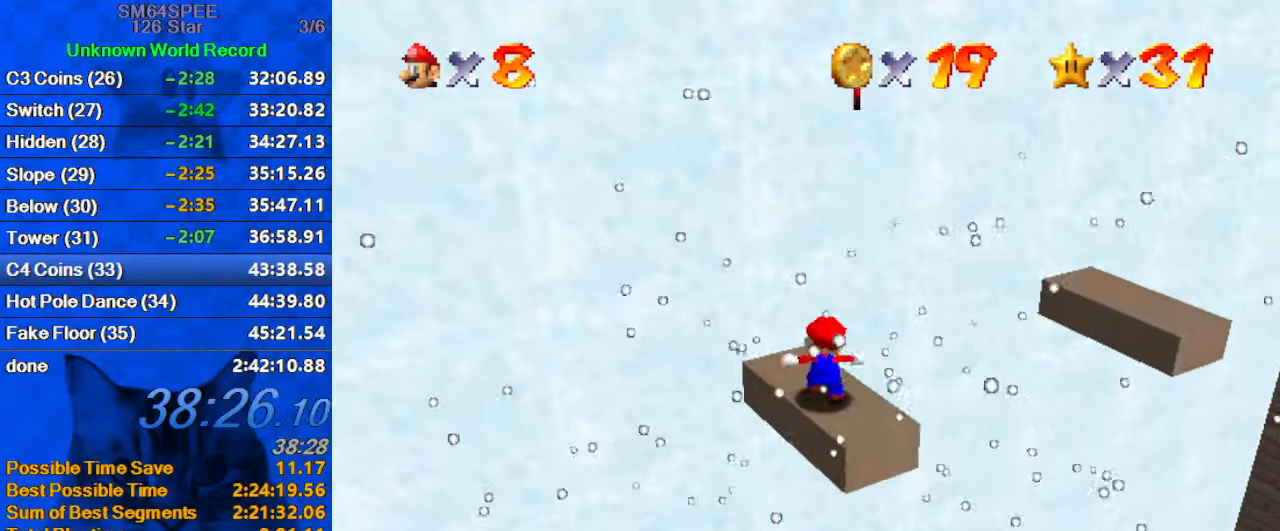
{"keys": ["down"], "events": [[167, "ctrl", "down"], [167, "shift", "down"], [300, "ctrl", "up"], [300, "shift", "up"], [400, "down", "down"]]}
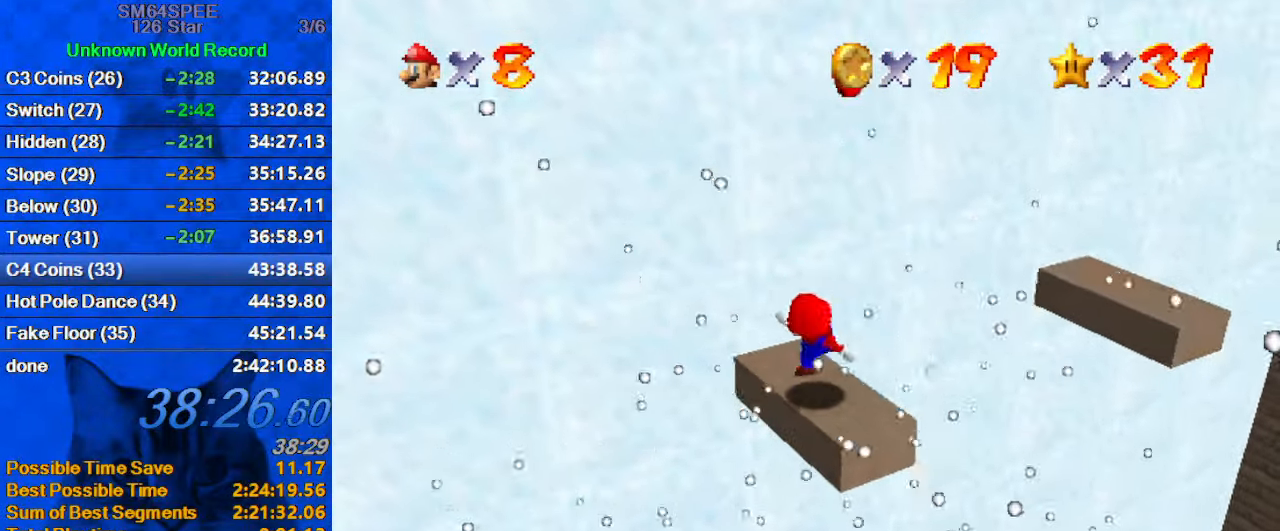
{"keys": [], "events": [[34, "down", "up"]]}
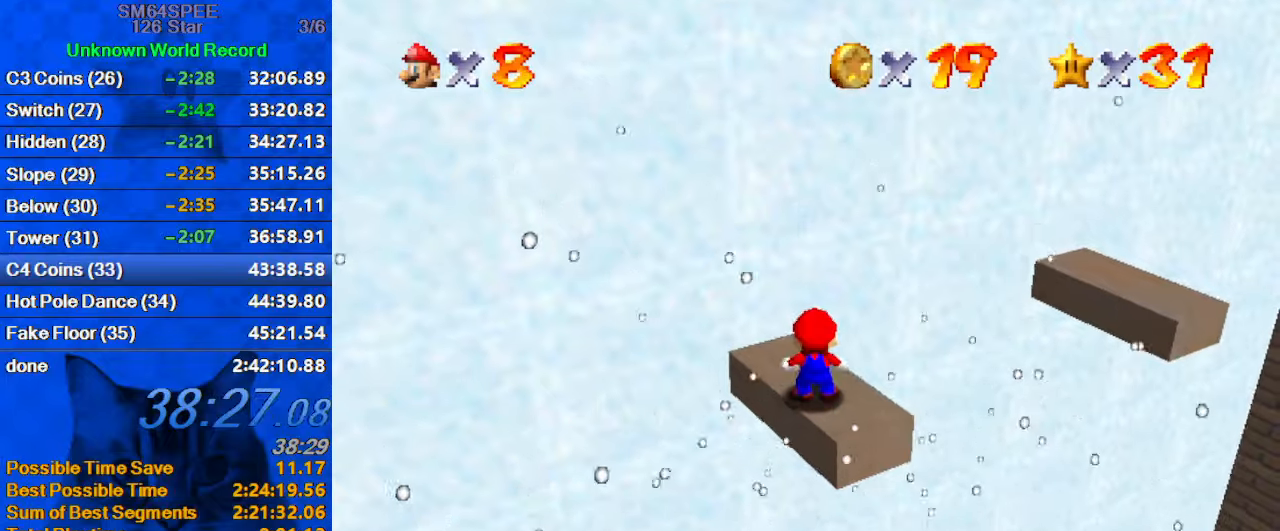
{"keys": ["up", "y"], "events": [[366, "up", "down"], [500, "y", "down"]]}
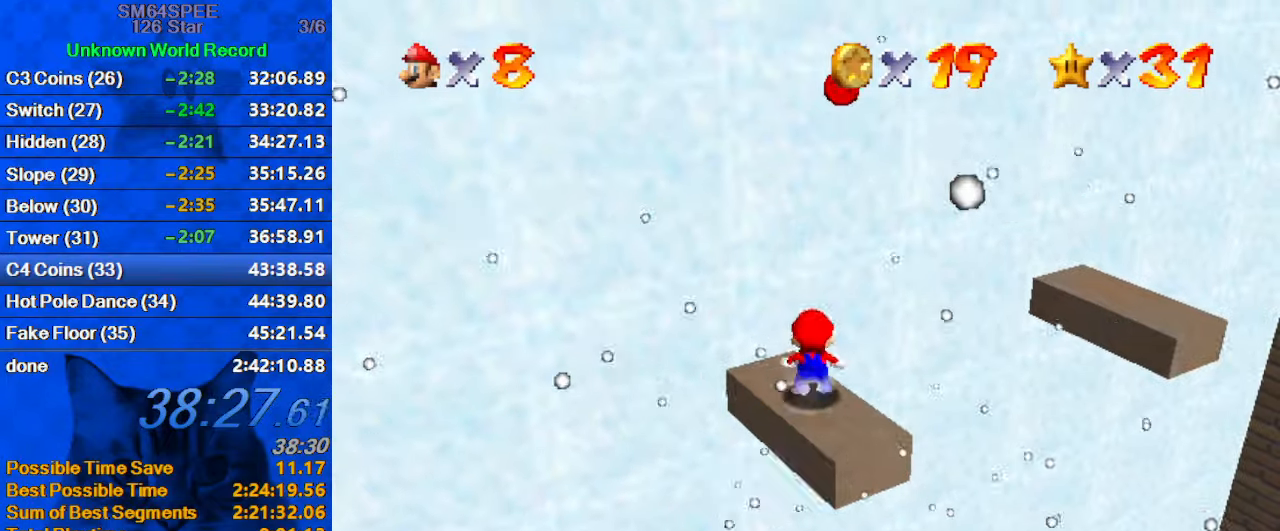
{"keys": ["down", "y"], "events": [[66, "shift", "down"], [66, "up", "up"], [100, "down", "down"], [233, "shift", "up"]]}
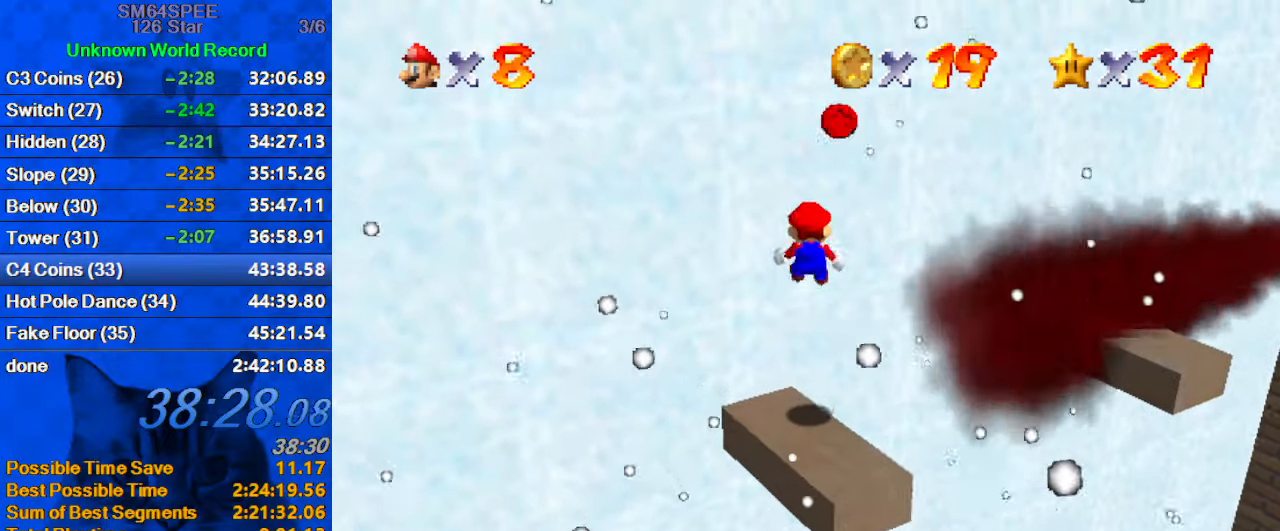
{"keys": ["up", "y"], "events": [[166, "down", "up"], [300, "left", "down"], [300, "up", "down"], [433, "left", "up"]]}
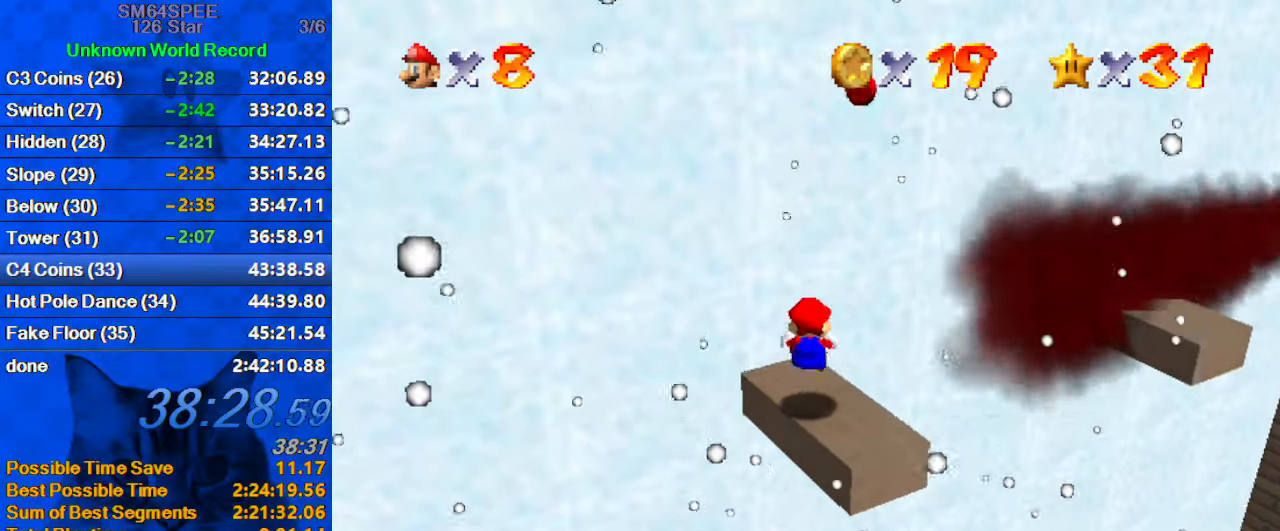
{"keys": ["a", "c", "up"], "events": [[233, "shift", "down"], [333, "y", "up"], [366, "shift", "up"], [400, "c", "down"], [500, "a", "down"]]}
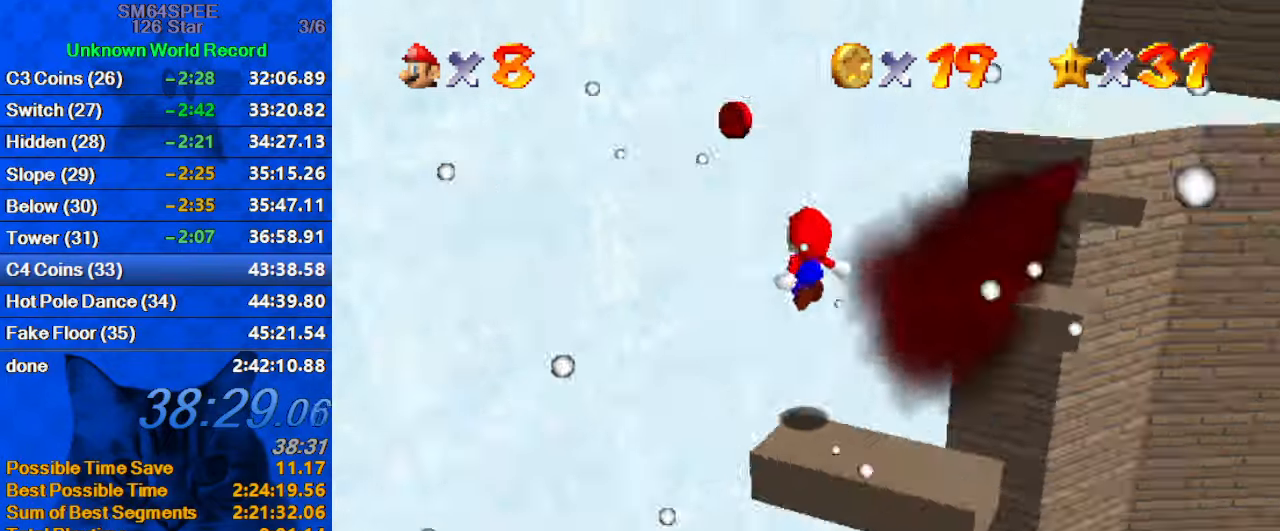
{"keys": ["left"], "events": [[133, "a", "up"], [133, "c", "up"], [133, "left", "down"], [466, "up", "up"]]}
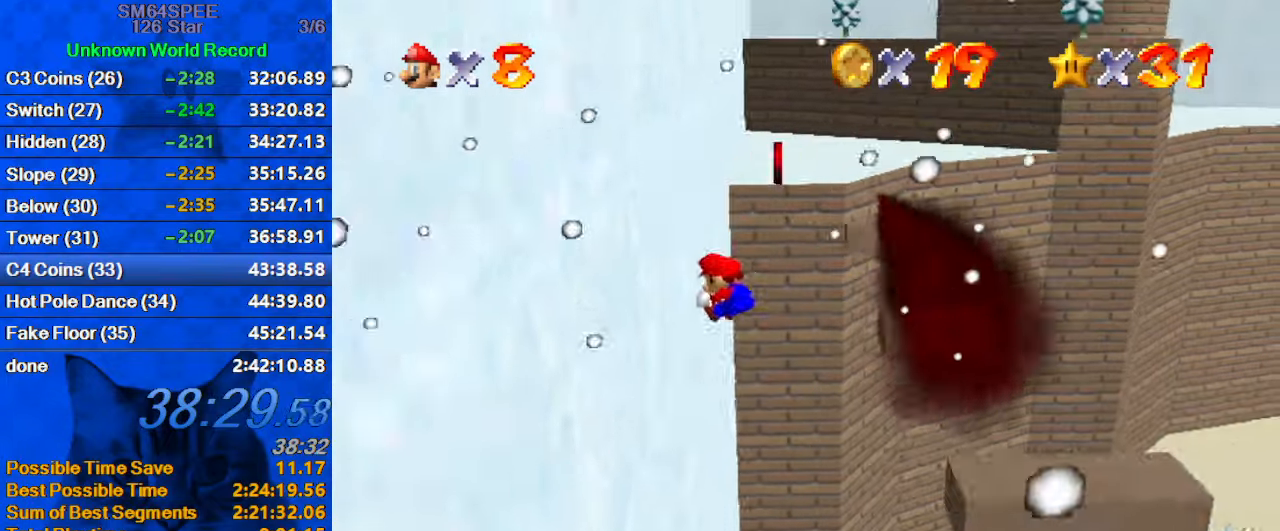
{"keys": ["d", "right", "shift", "up"], "events": [[200, "right", "down"], [200, "shift", "down"], [266, "left", "up"], [300, "up", "down"], [333, "d", "down"]]}
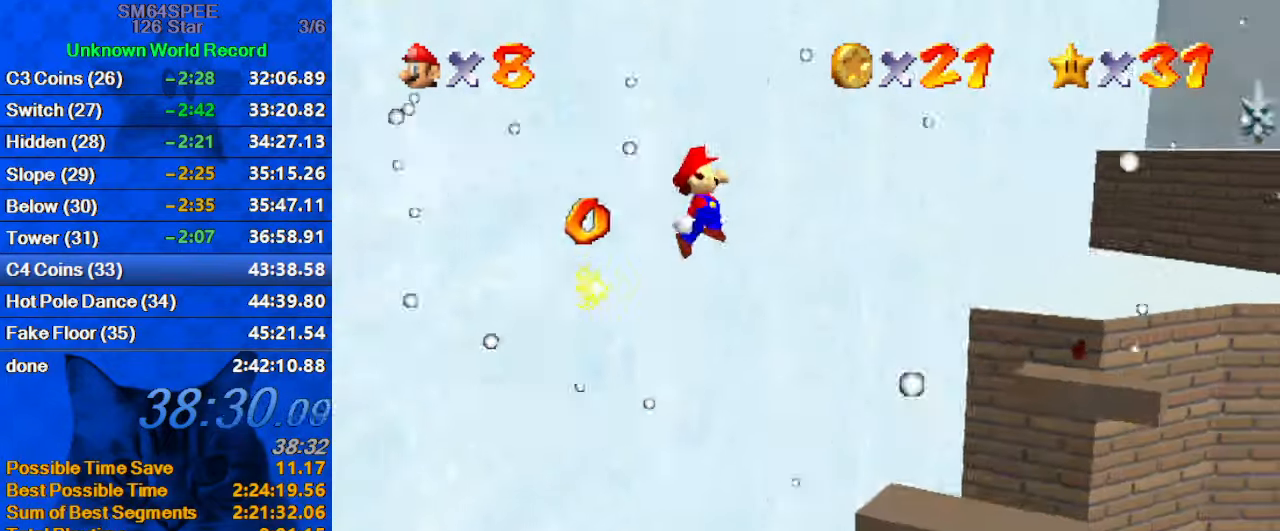
{"keys": ["left", "shift", "up"], "events": [[33, "d", "up"], [33, "right", "up"], [33, "up", "up"], [66, "d", "down"], [166, "left", "down"], [266, "d", "up"], [266, "up", "down"]]}
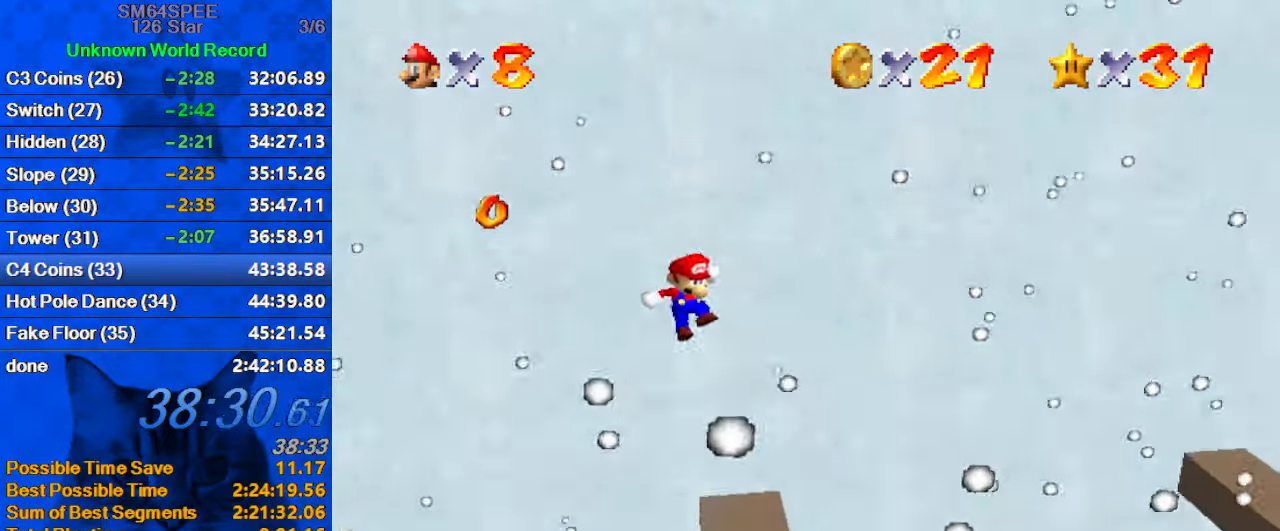
{"keys": ["down"], "events": [[33, "left", "up"], [33, "up", "up"], [100, "right", "down"], [200, "down", "down"], [200, "shift", "up"], [233, "right", "up"], [266, "down", "up"], [466, "down", "down"]]}
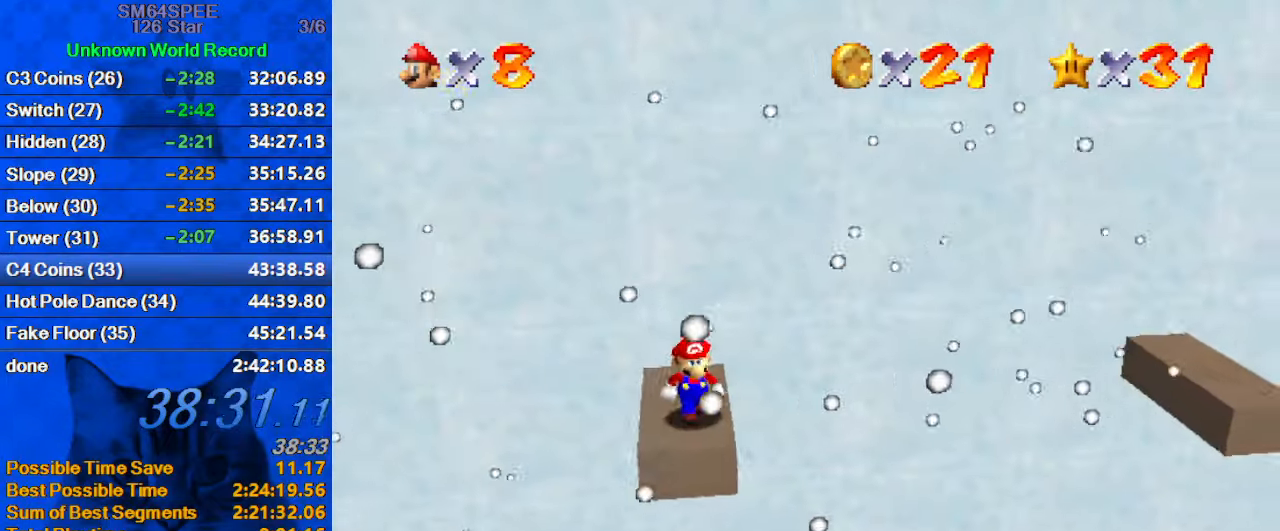
{"keys": ["down"], "events": [[66, "down", "up"], [200, "right", "down"], [300, "right", "up"], [400, "shift", "down"], [466, "down", "down"], [466, "shift", "up"]]}
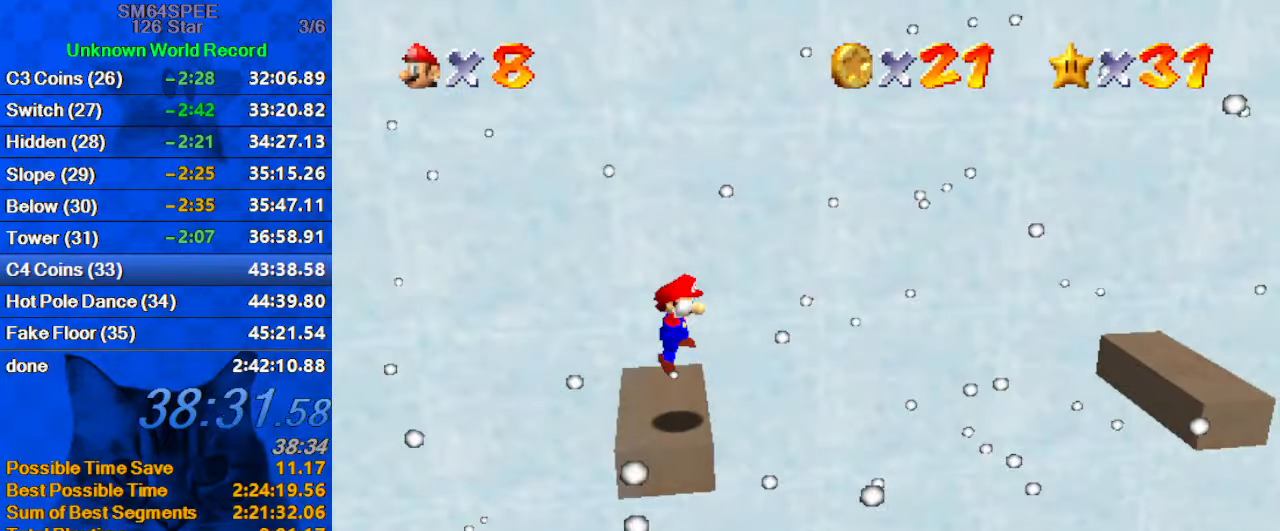
{"keys": ["left", "shift"], "events": [[299, "down", "up"], [432, "left", "down"], [432, "shift", "down"]]}
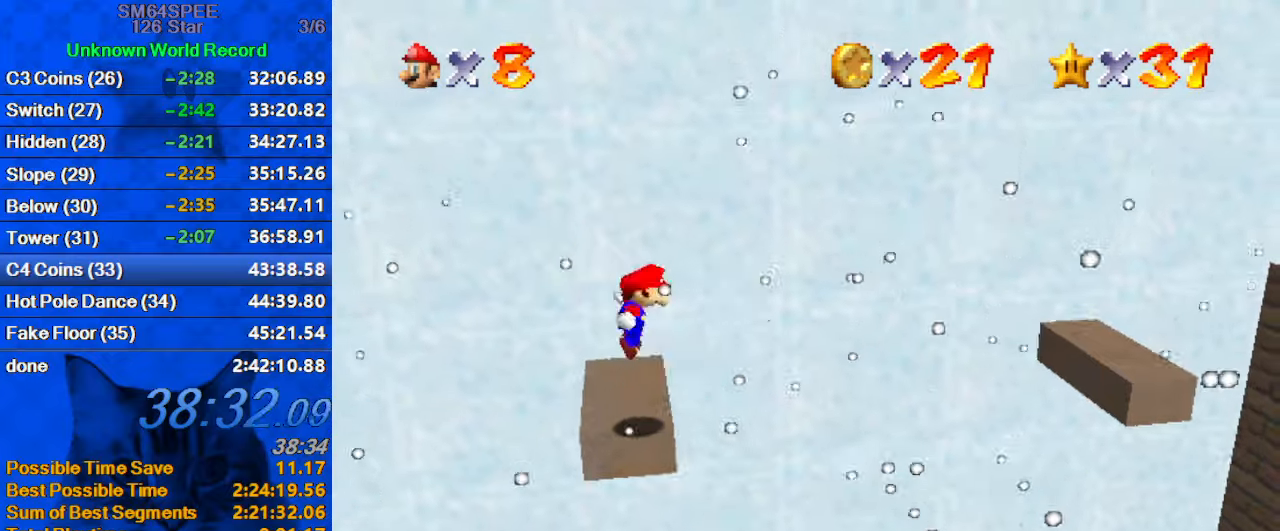
{"keys": ["ctrl", "right"], "events": [[67, "shift", "up"], [300, "right", "down"], [367, "left", "up"], [400, "ctrl", "down"]]}
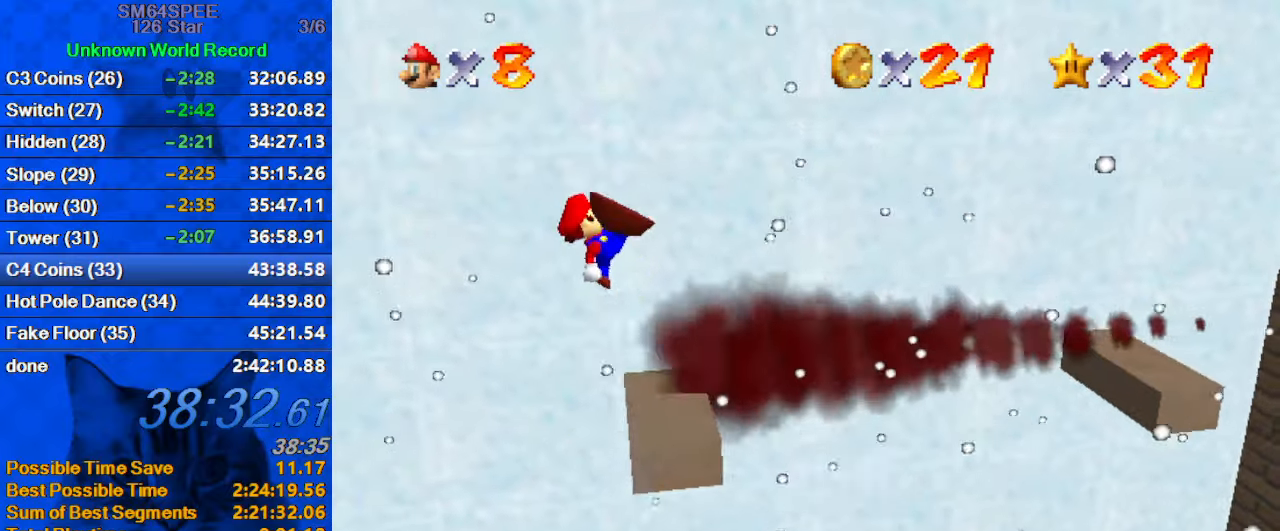
{"keys": ["right"], "events": [[100, "ctrl", "up"]]}
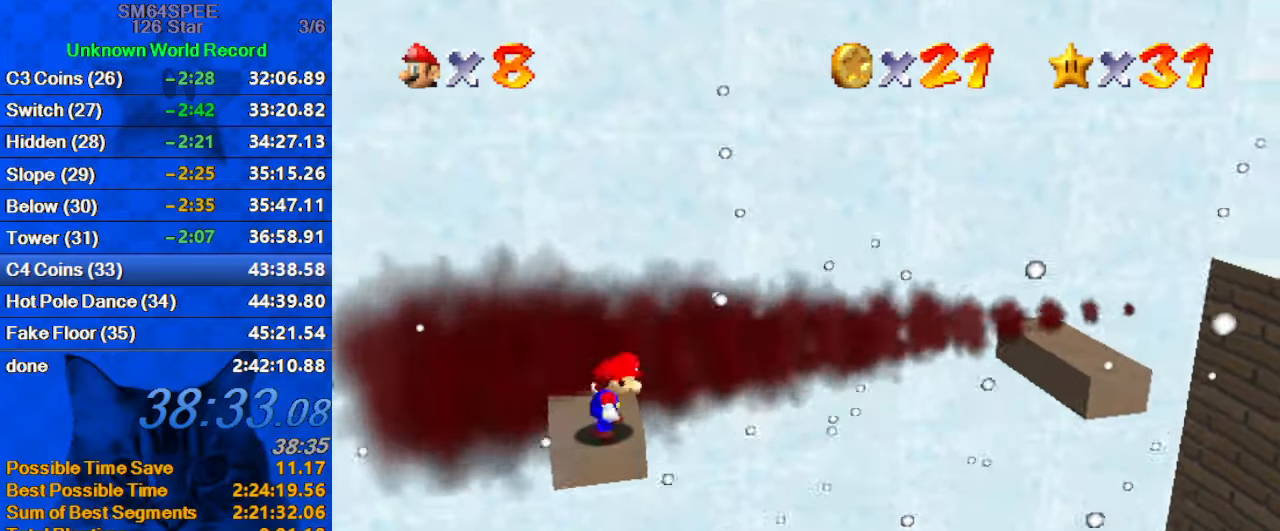
{"keys": ["right", "shift"], "events": [[67, "shift", "down"]]}
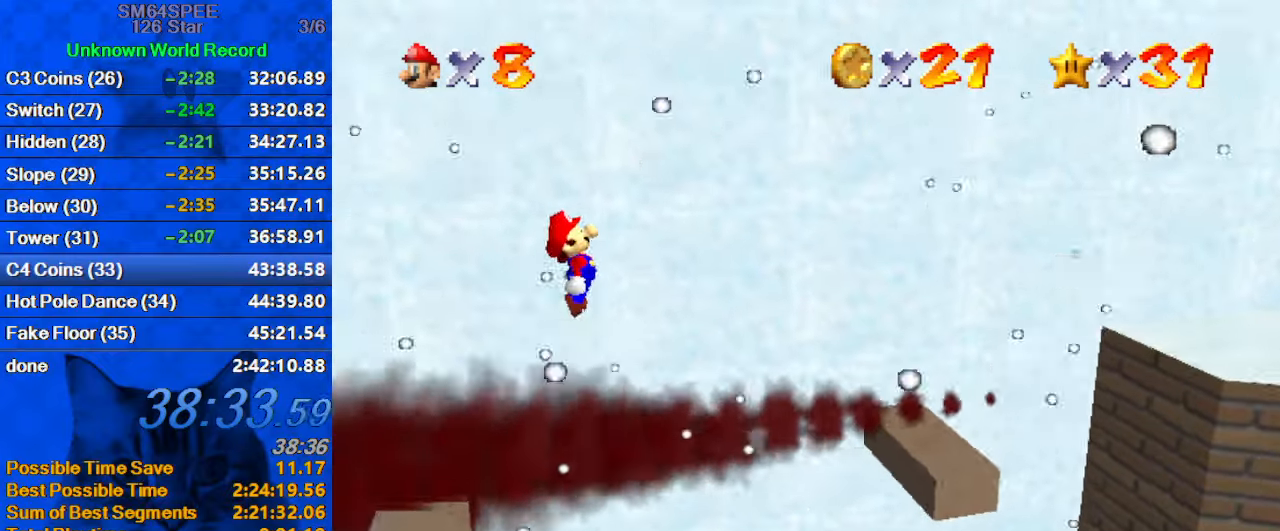
{"keys": [], "events": [[100, "left", "down"], [100, "right", "up"], [300, "ctrl", "down"], [300, "left", "up"], [433, "shift", "up"], [500, "ctrl", "up"]]}
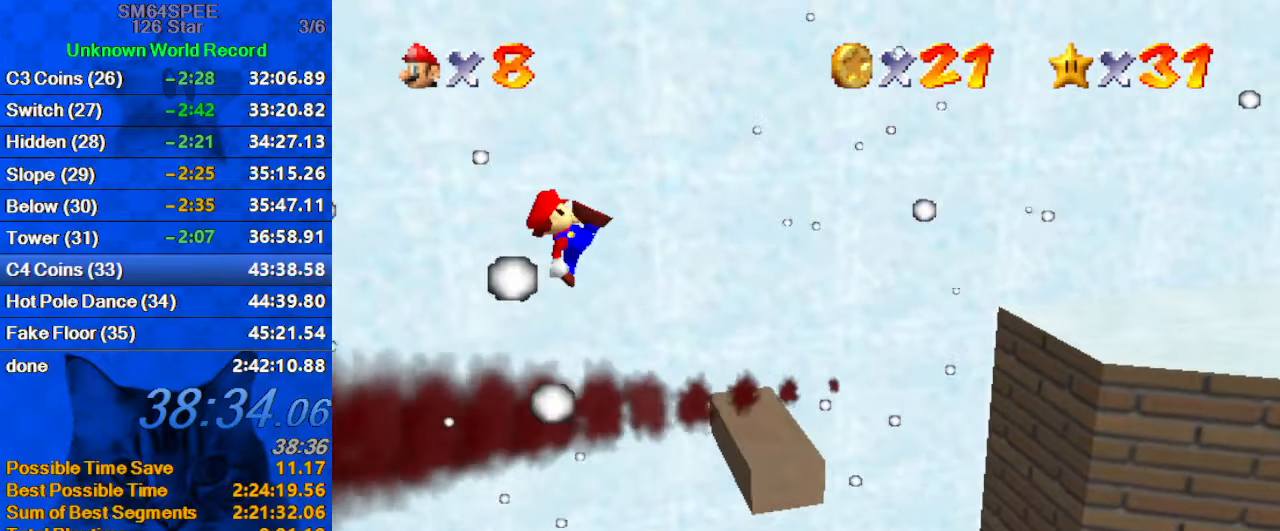
{"keys": ["right", "shift", "up"], "events": [[33, "right", "down"], [467, "shift", "down"], [467, "up", "down"]]}
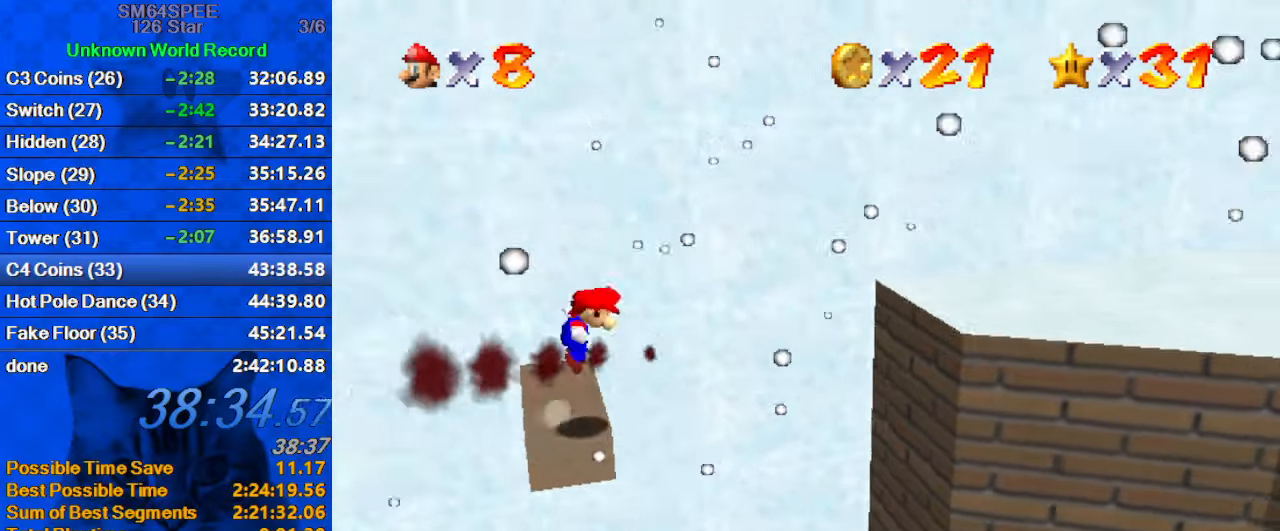
{"keys": ["a", "left", "shift"], "events": [[367, "a", "down"], [467, "left", "down"], [467, "up", "up"], [500, "right", "up"]]}